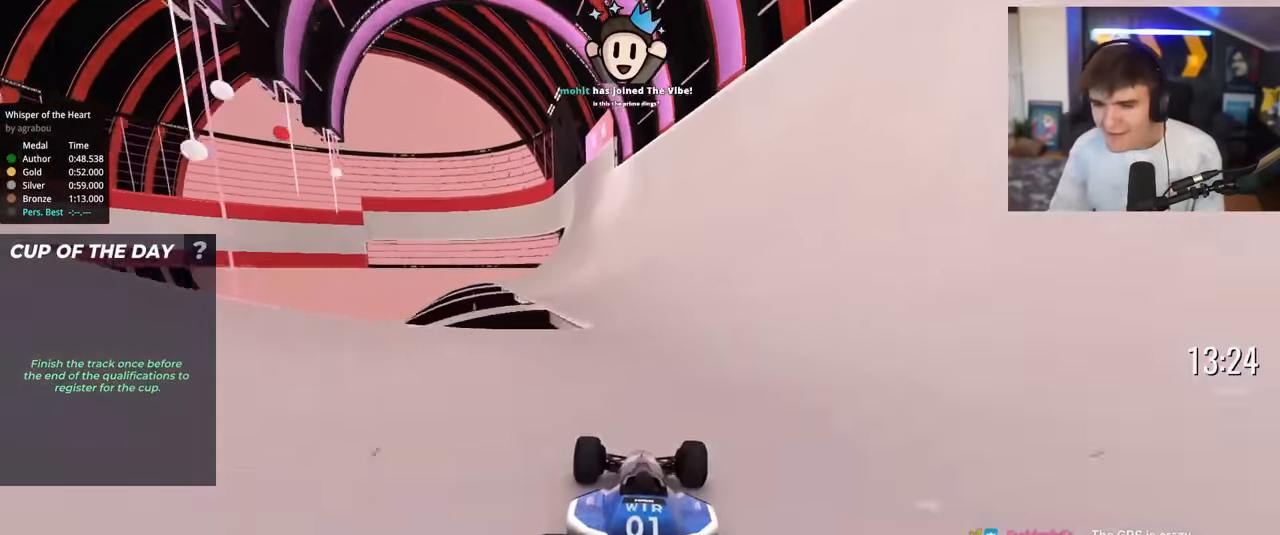
Gameplay with keyboard; each line is a JSON object with the keys held at the frame after it. "events" lists presses ("down") and releases ("up") of "brake", "down", "left", "right" and "up" between this image and that frame as [ms after this image, input, new state], when the widget could be followed in between. No other keys are recorded. Mouse input is not recorded. Key names are as the overlay labels them; some are game actions (e.g. jump) rather than physical keys.
{"keys": ["up"], "events": [[50, "left", "up"], [234, "right", "down"], [317, "right", "up"], [401, "left", "down"], [501, "left", "up"]]}
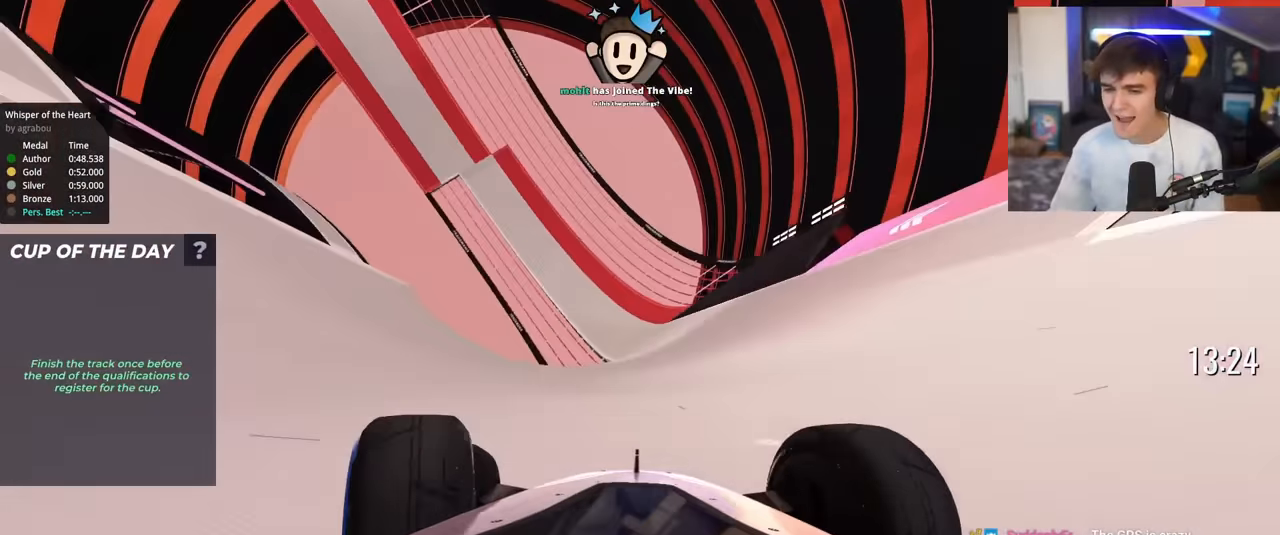
{"keys": ["left", "up"], "events": [[183, "left", "down"], [233, "left", "up"], [417, "left", "down"]]}
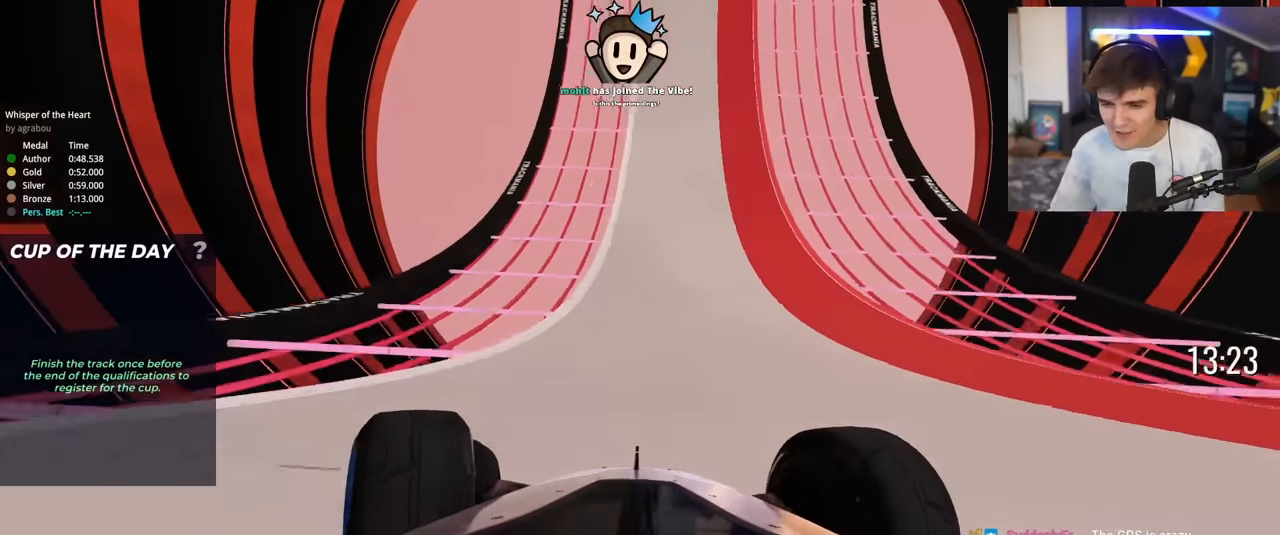
{"keys": ["up"], "events": [[50, "left", "up"], [200, "right", "down"], [484, "right", "up"]]}
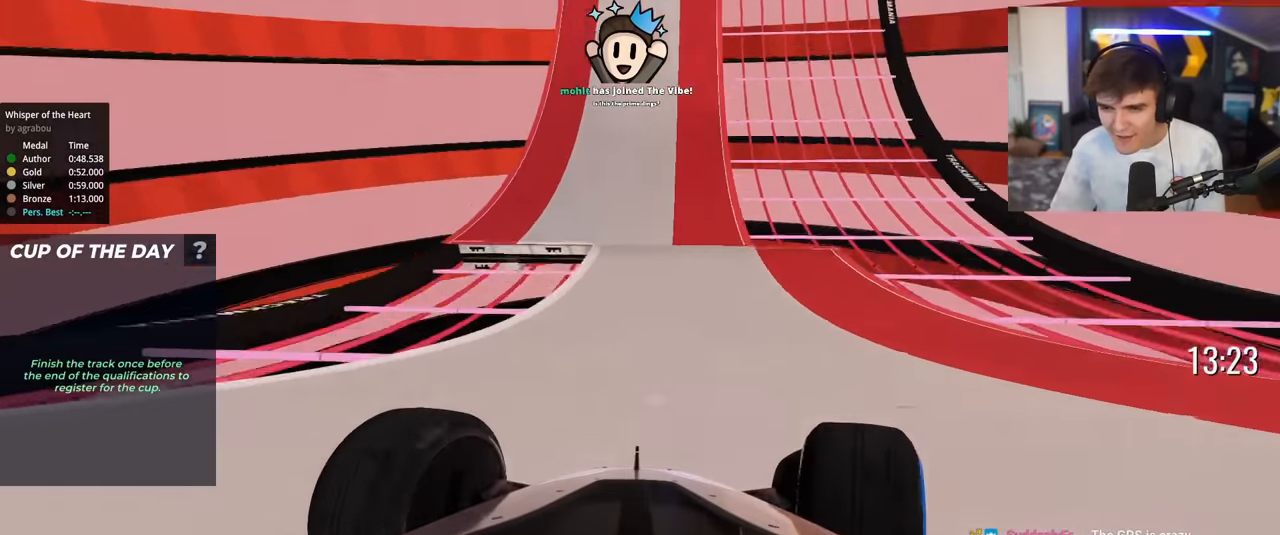
{"keys": ["left", "up"], "events": [[16, "left", "down"], [117, "left", "up"], [300, "left", "down"], [350, "left", "up"], [450, "left", "down"]]}
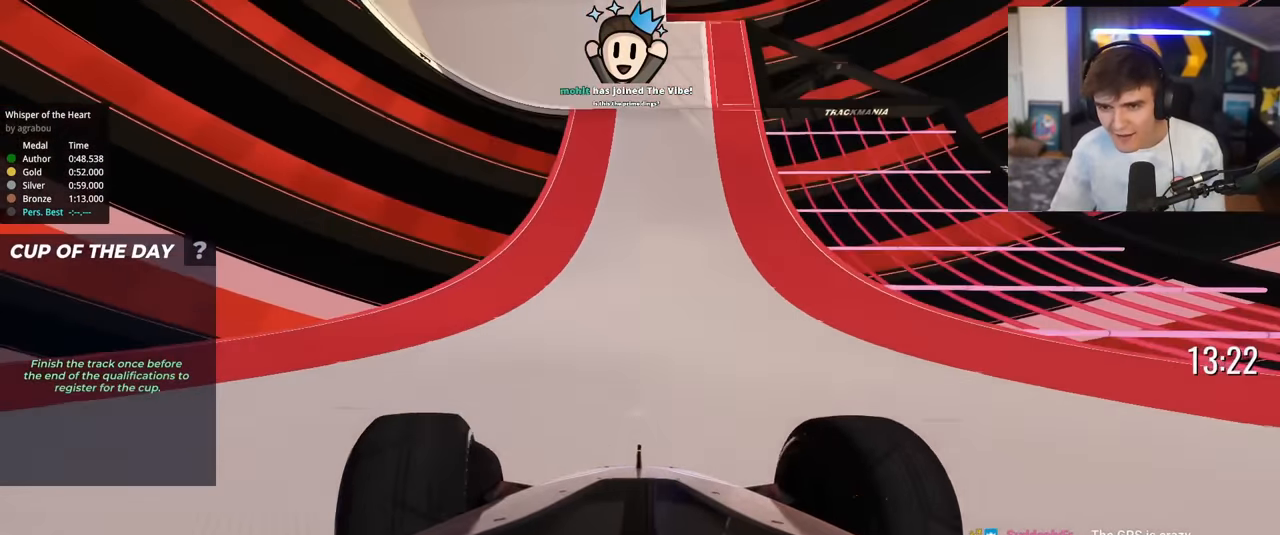
{"keys": ["up"], "events": [[34, "left", "up"], [184, "left", "down"], [317, "left", "up"], [367, "right", "down"], [467, "right", "up"]]}
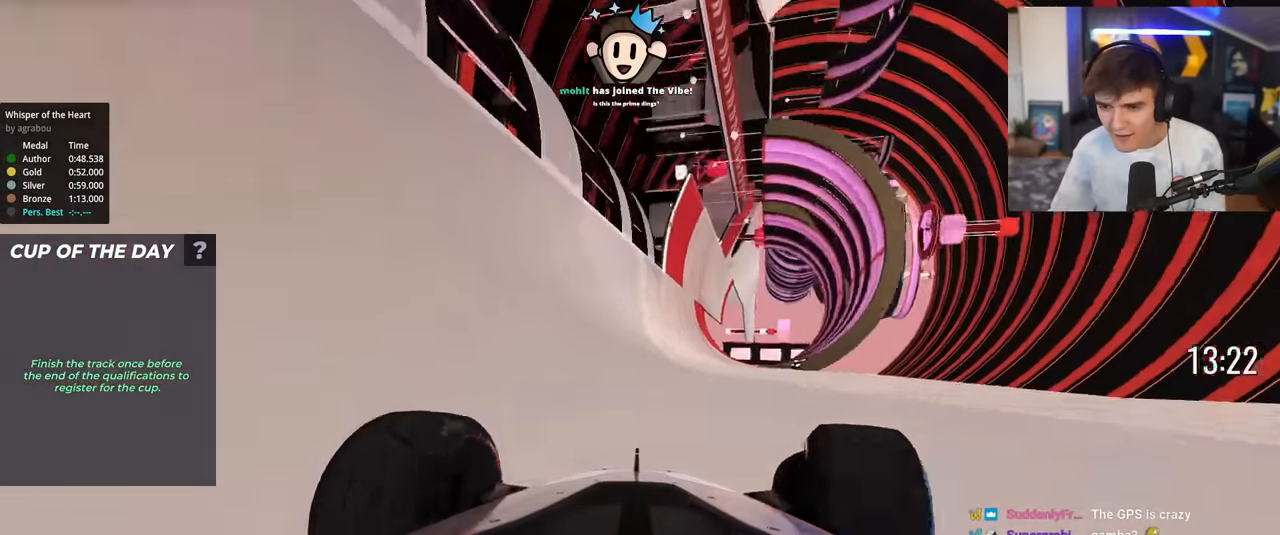
{"keys": ["up"], "events": [[233, "left", "down"], [333, "left", "up"]]}
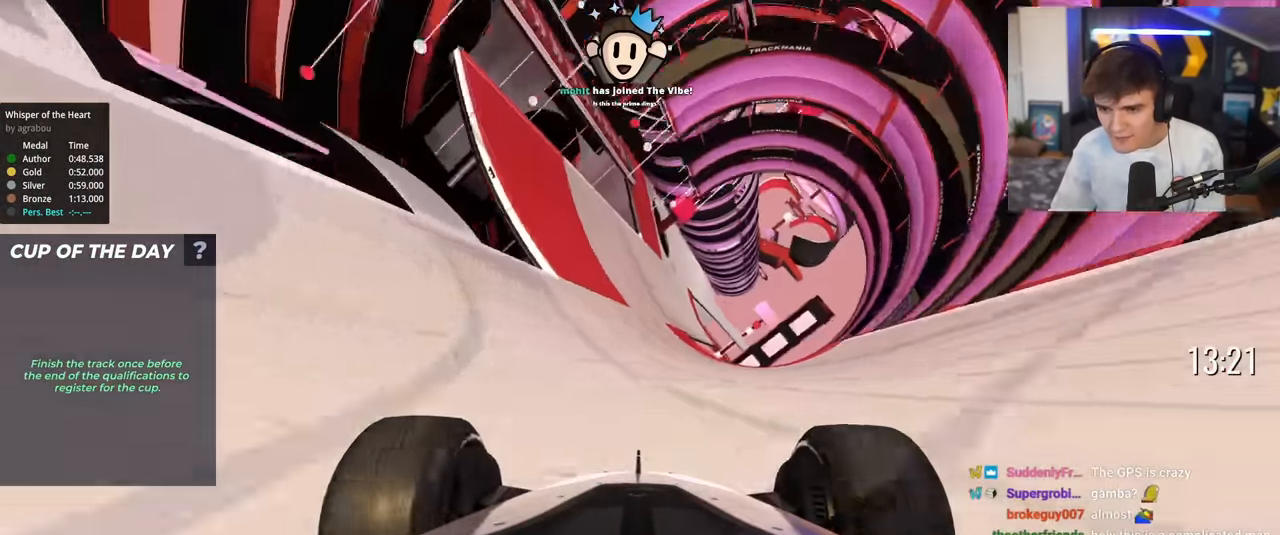
{"keys": ["up"], "events": [[34, "left", "down"], [117, "left", "up"], [301, "left", "down"], [351, "left", "up"]]}
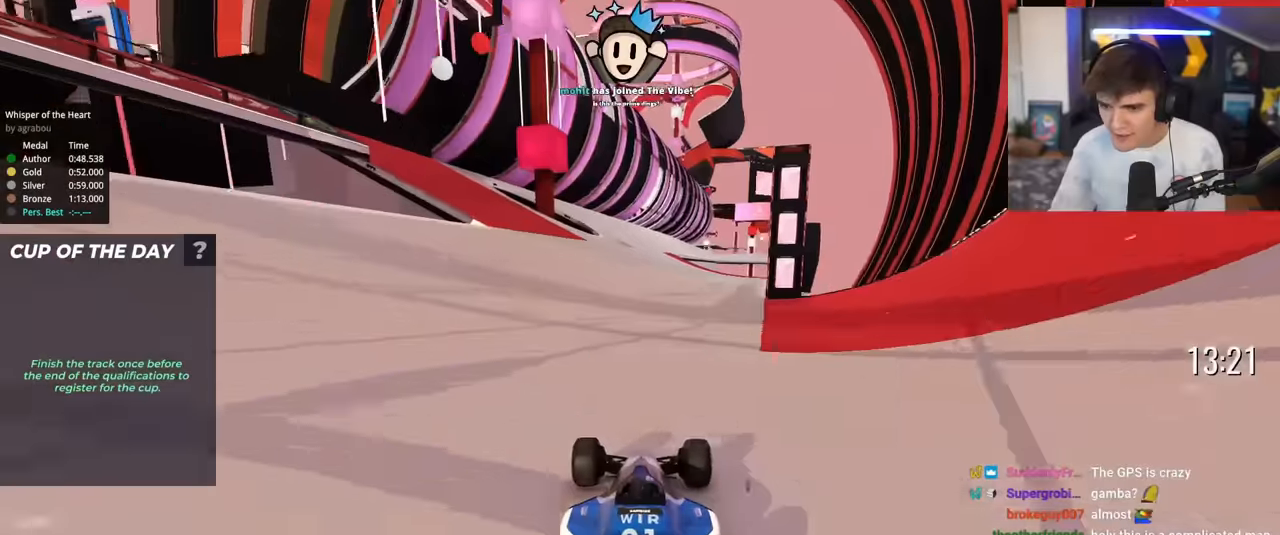
{"keys": ["up"], "events": []}
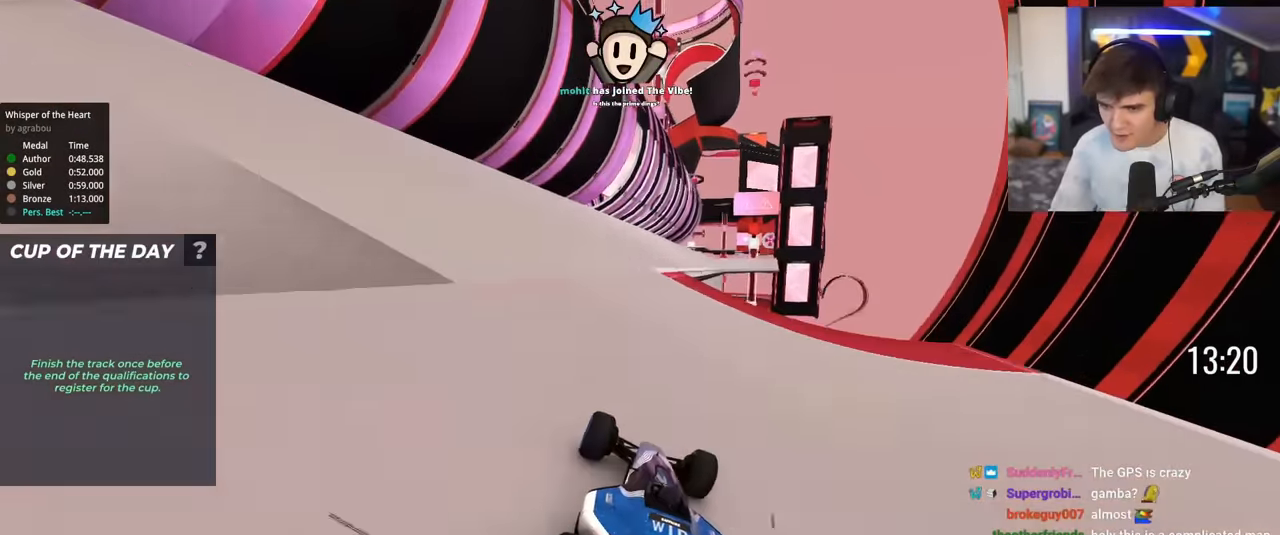
{"keys": ["right", "up"], "events": [[17, "right", "down"], [150, "right", "up"], [484, "right", "down"]]}
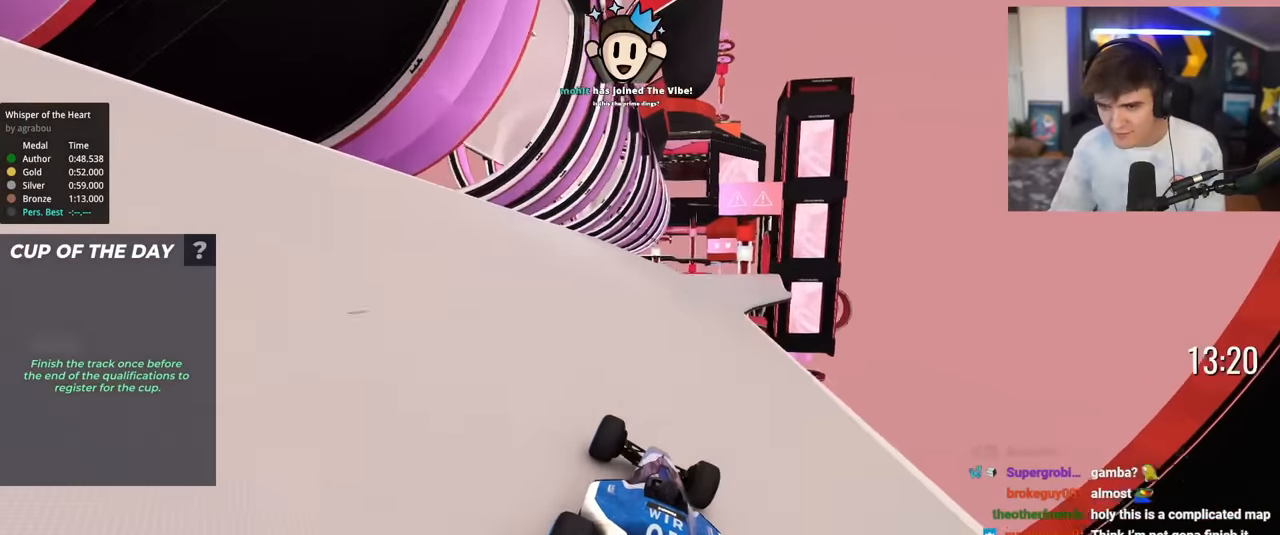
{"keys": ["up"], "events": [[117, "right", "up"], [250, "left", "down"], [500, "left", "up"]]}
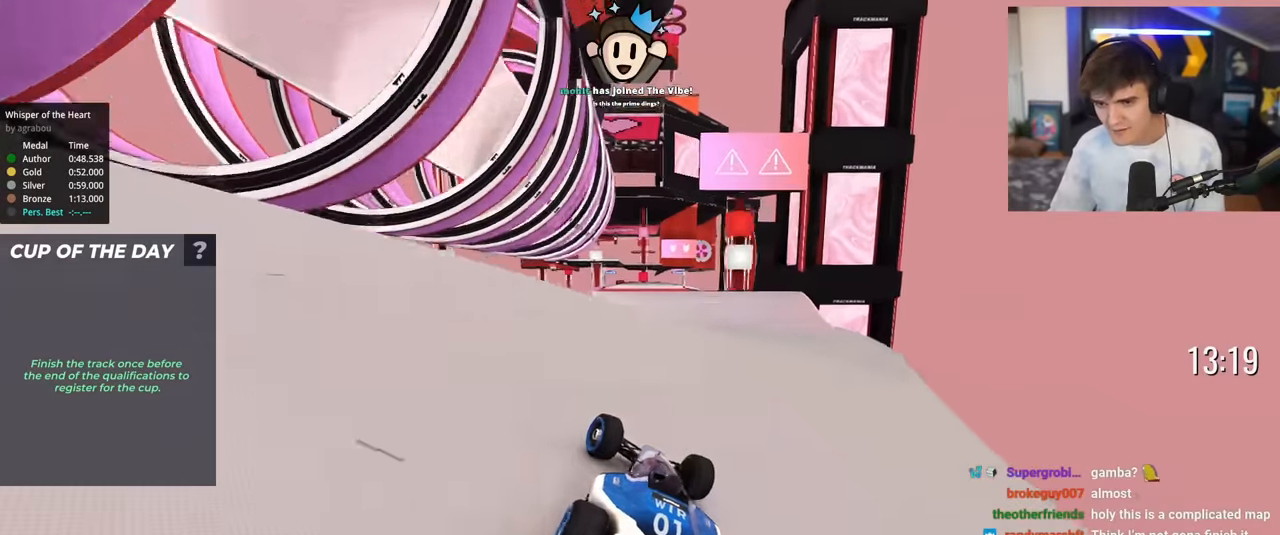
{"keys": ["right", "up"], "events": [[50, "right", "down"], [184, "right", "up"], [267, "right", "down"]]}
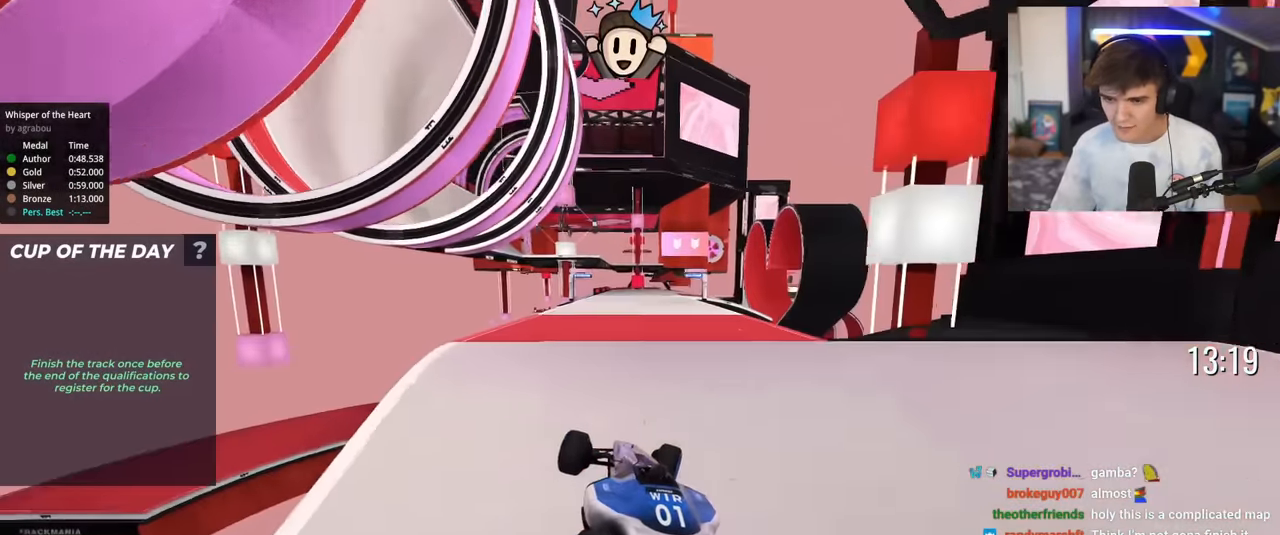
{"keys": ["right", "up"], "events": [[250, "down", "down"], [484, "down", "up"]]}
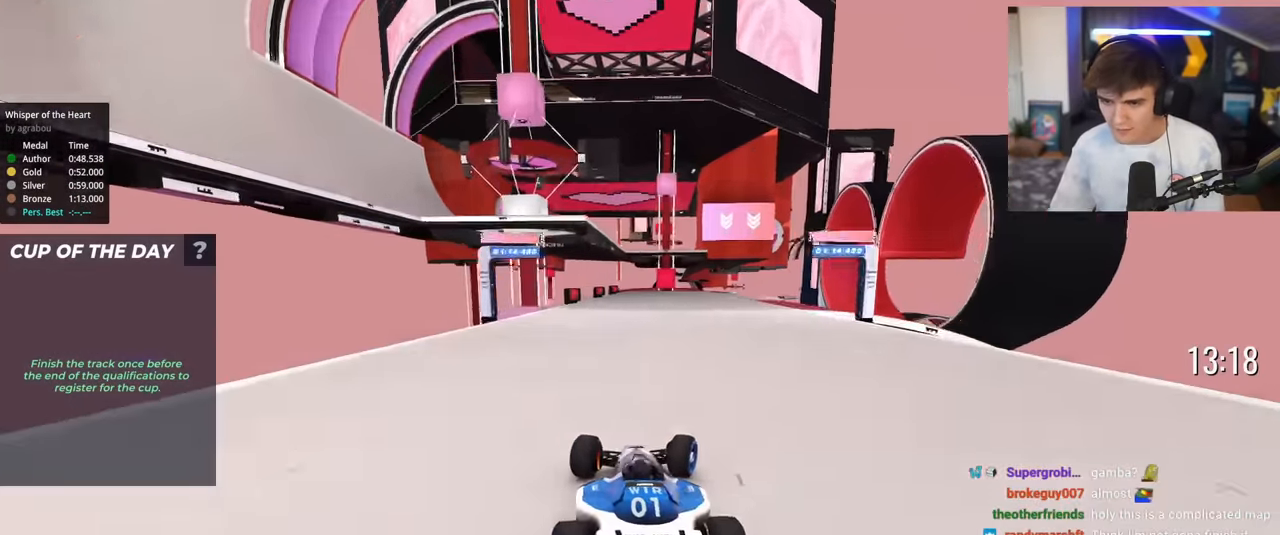
{"keys": ["up"], "events": [[401, "right", "up"]]}
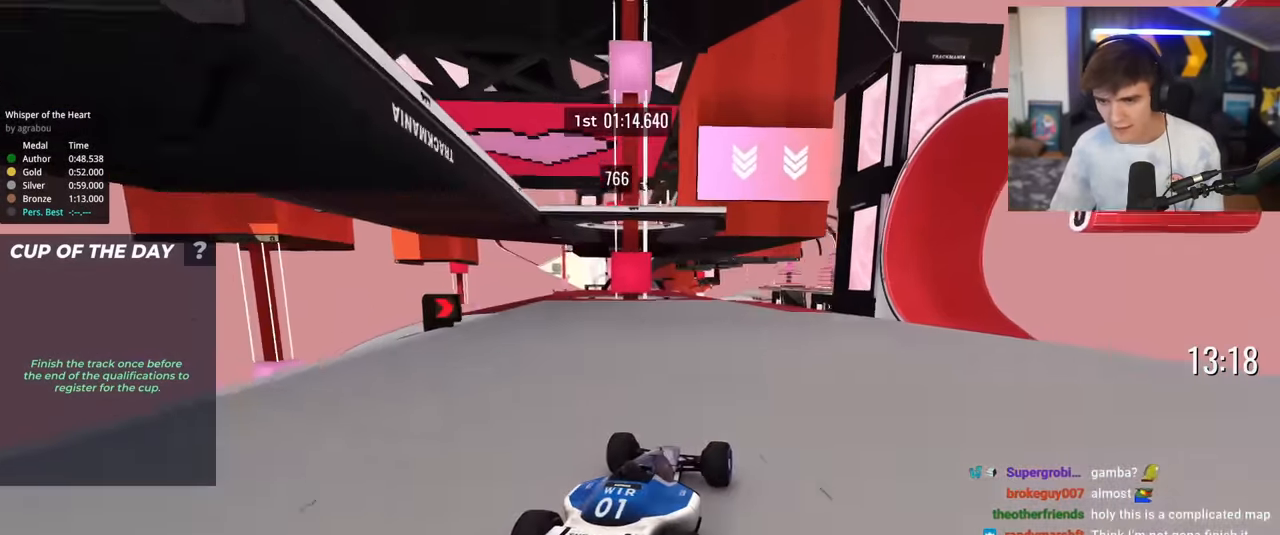
{"keys": ["up"], "events": [[133, "left", "down"], [267, "left", "up"]]}
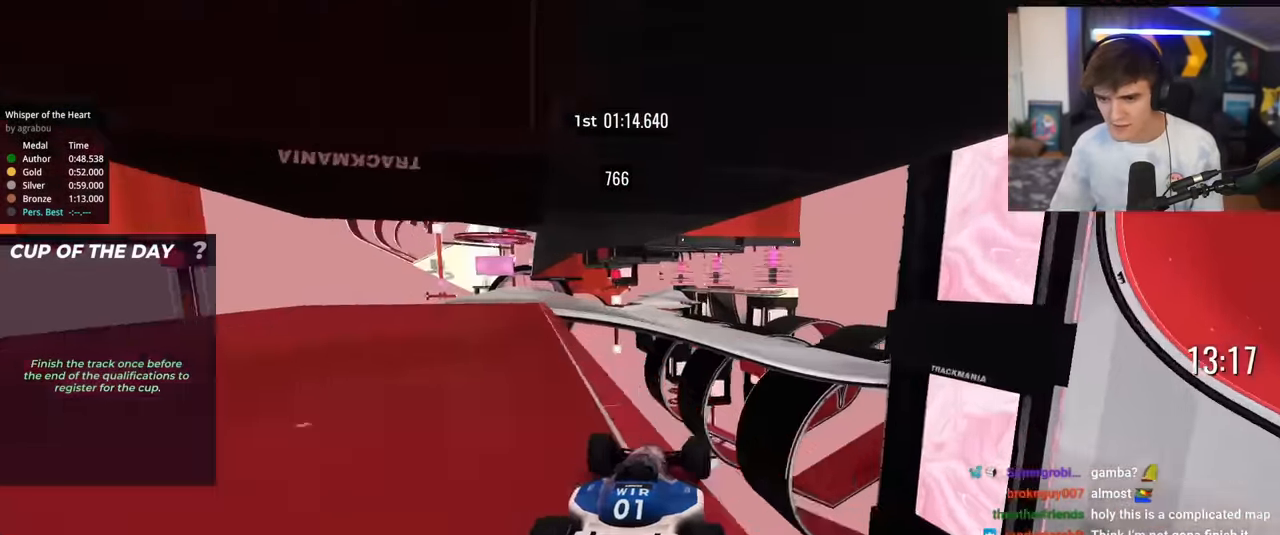
{"keys": ["up"], "events": [[150, "right", "down"], [434, "right", "up"]]}
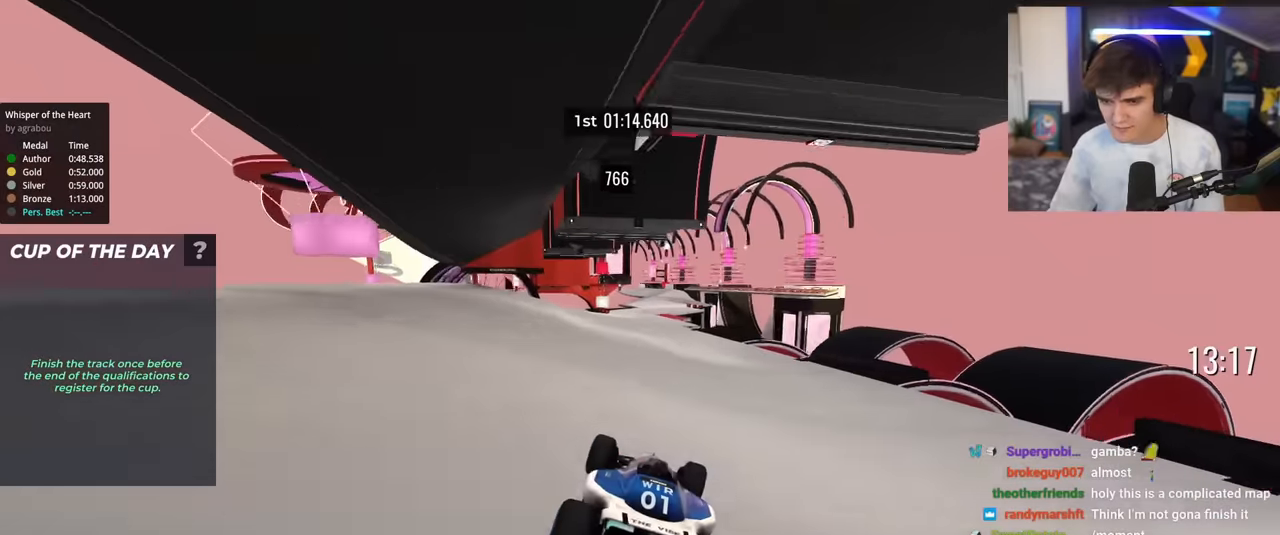
{"keys": ["right", "up"], "events": [[350, "right", "down"]]}
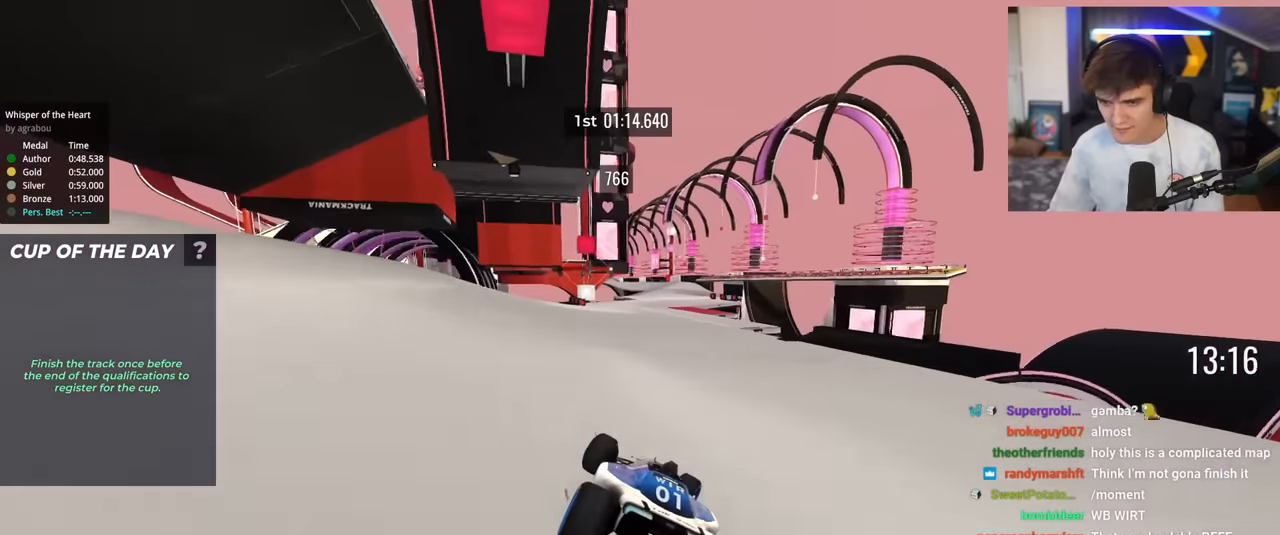
{"keys": ["left", "up"], "events": [[84, "right", "up"], [234, "right", "down"], [367, "right", "up"], [467, "left", "down"]]}
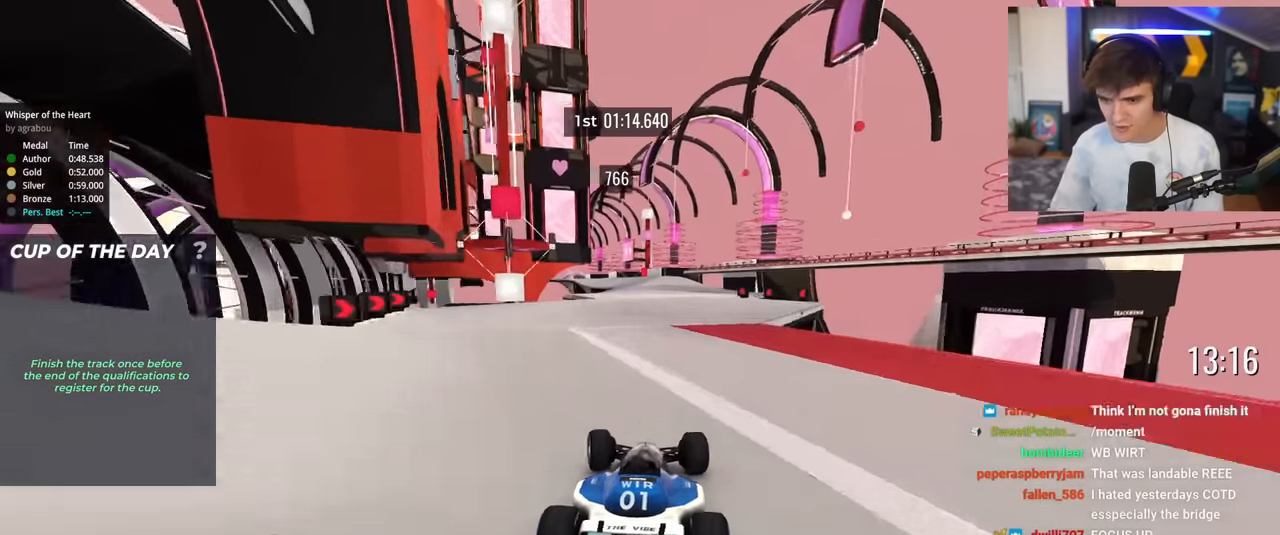
{"keys": ["right", "up"], "events": [[100, "left", "up"], [383, "right", "down"]]}
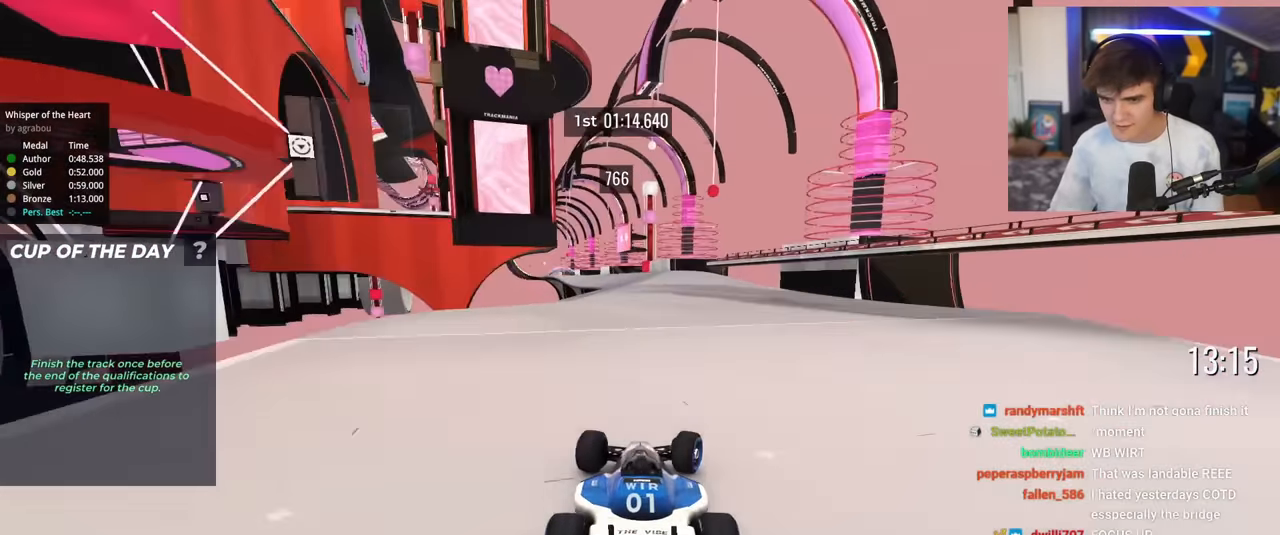
{"keys": ["left", "up"], "events": [[34, "right", "up"], [117, "left", "down"], [301, "left", "up"], [451, "left", "down"]]}
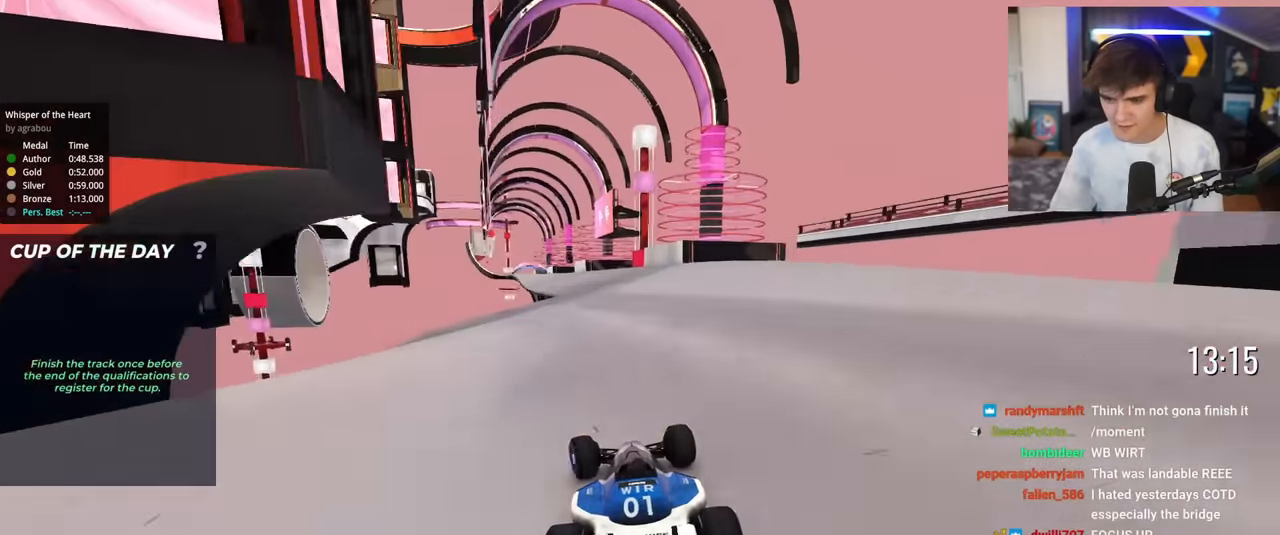
{"keys": ["right", "up"], "events": [[133, "left", "up"], [467, "right", "down"]]}
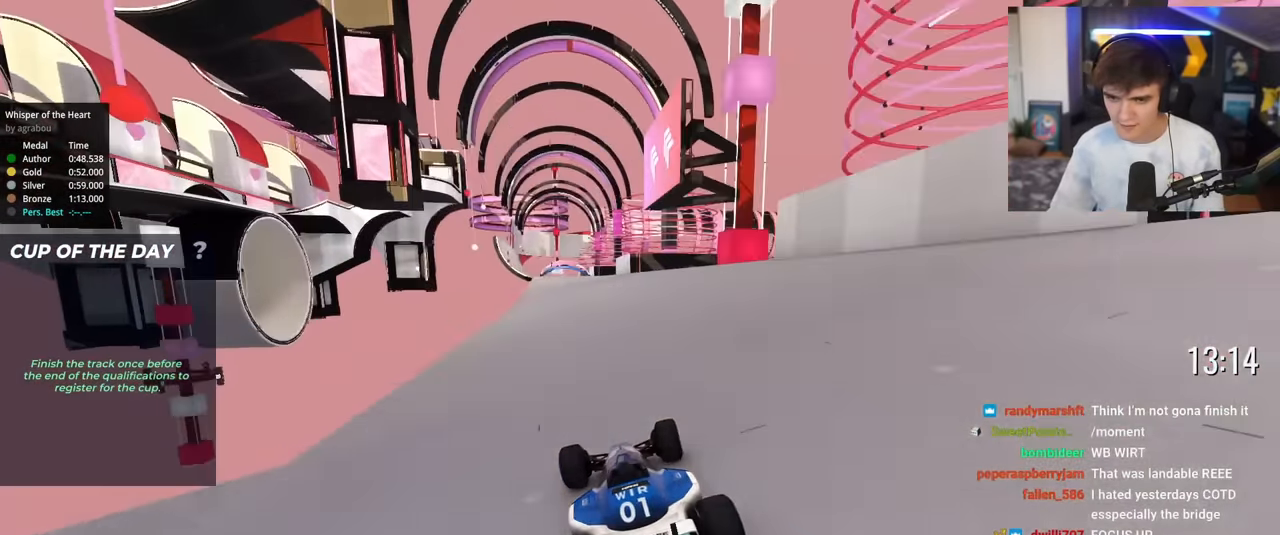
{"keys": ["right", "up"], "events": [[17, "right", "up"], [100, "left", "down"], [251, "left", "up"], [301, "left", "down"], [434, "left", "up"], [484, "right", "down"]]}
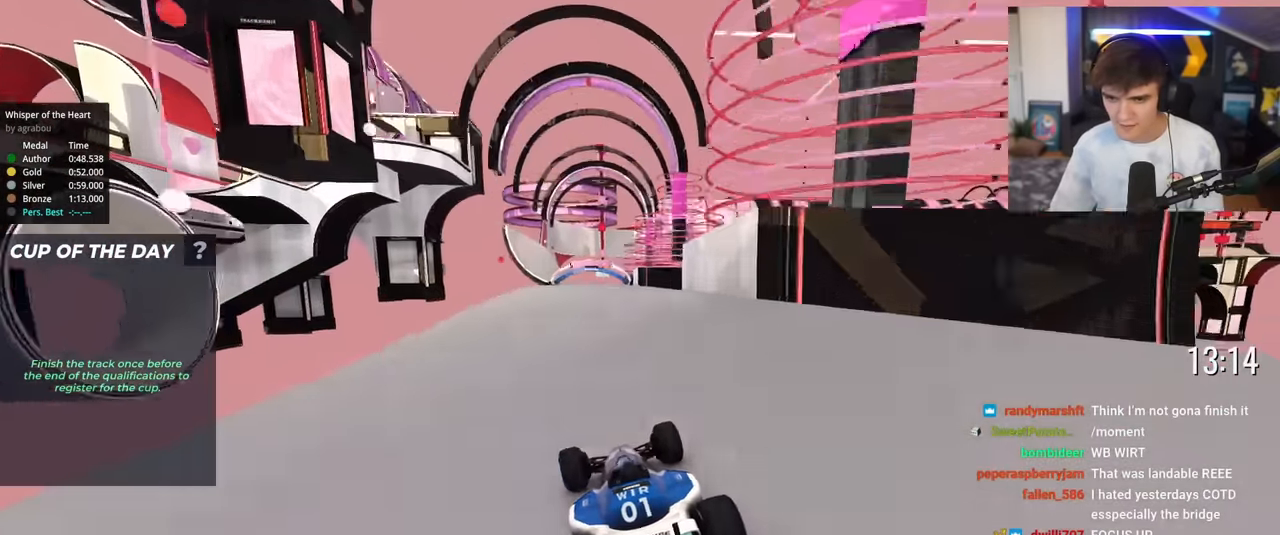
{"keys": ["up"], "events": [[117, "right", "up"], [217, "left", "down"], [300, "left", "up"]]}
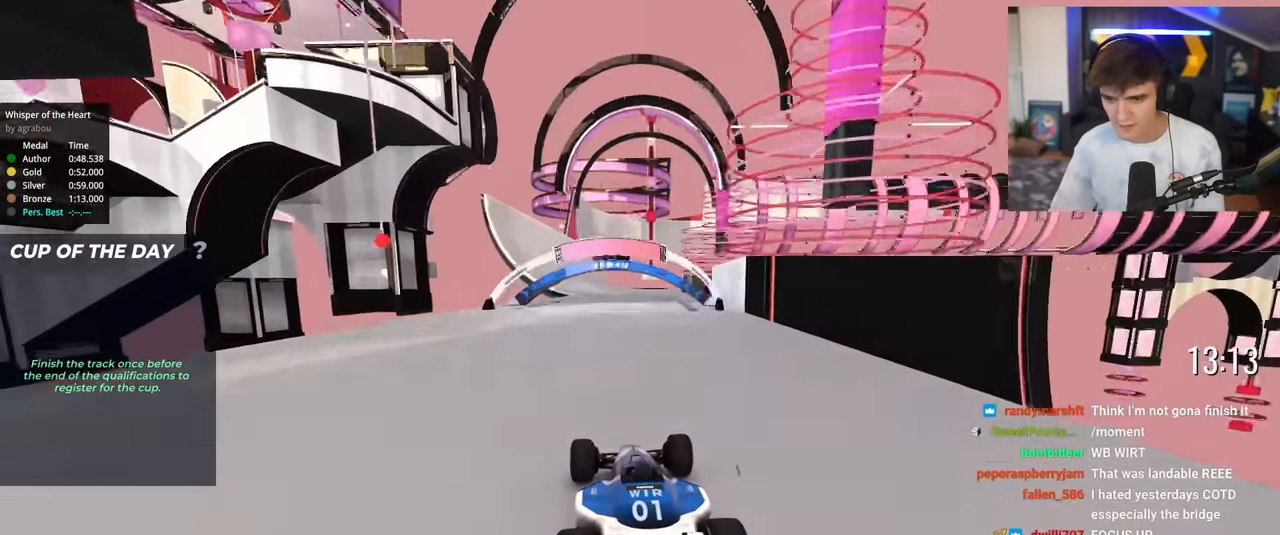
{"keys": ["left", "up"], "events": [[317, "left", "down"]]}
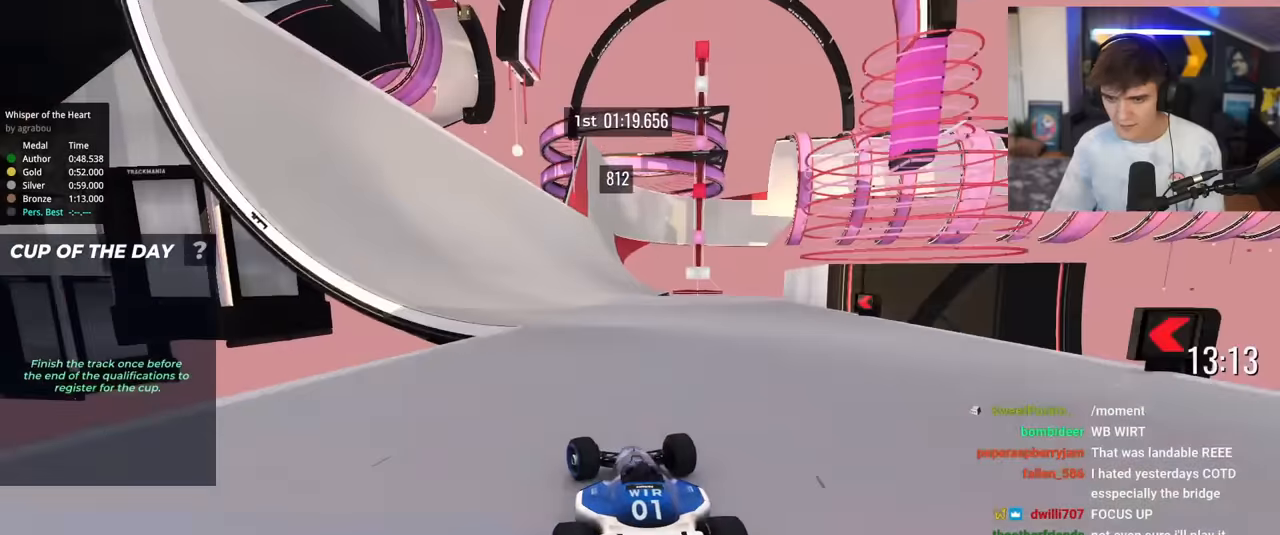
{"keys": ["up"], "events": [[50, "left", "up"], [150, "right", "down"], [250, "right", "up"], [334, "left", "down"], [484, "left", "up"]]}
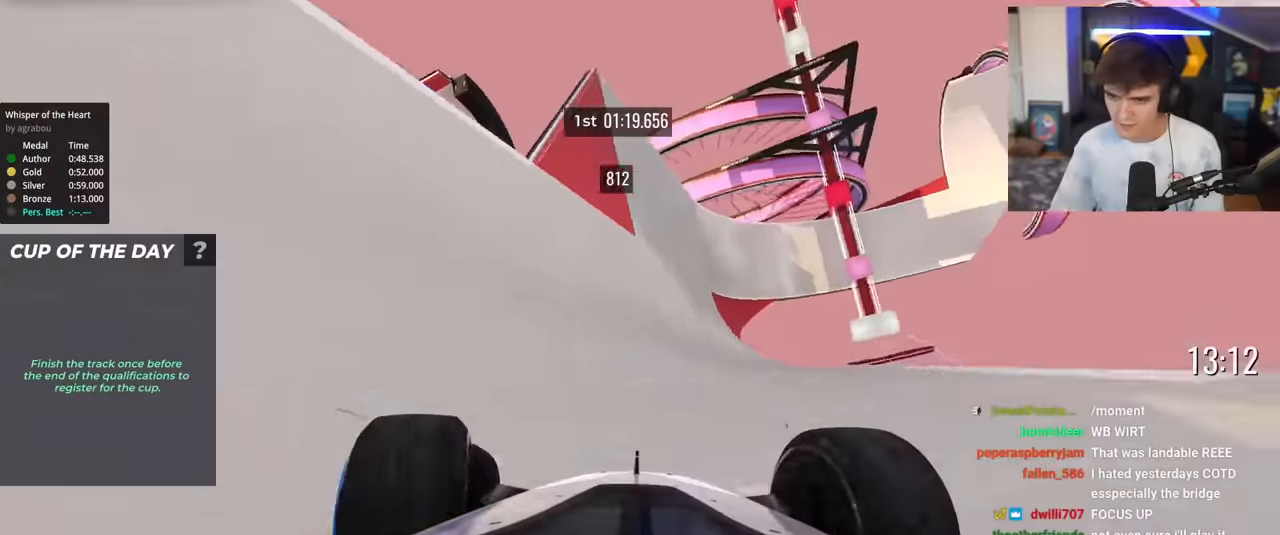
{"keys": ["up"], "events": [[300, "left", "down"], [400, "left", "up"]]}
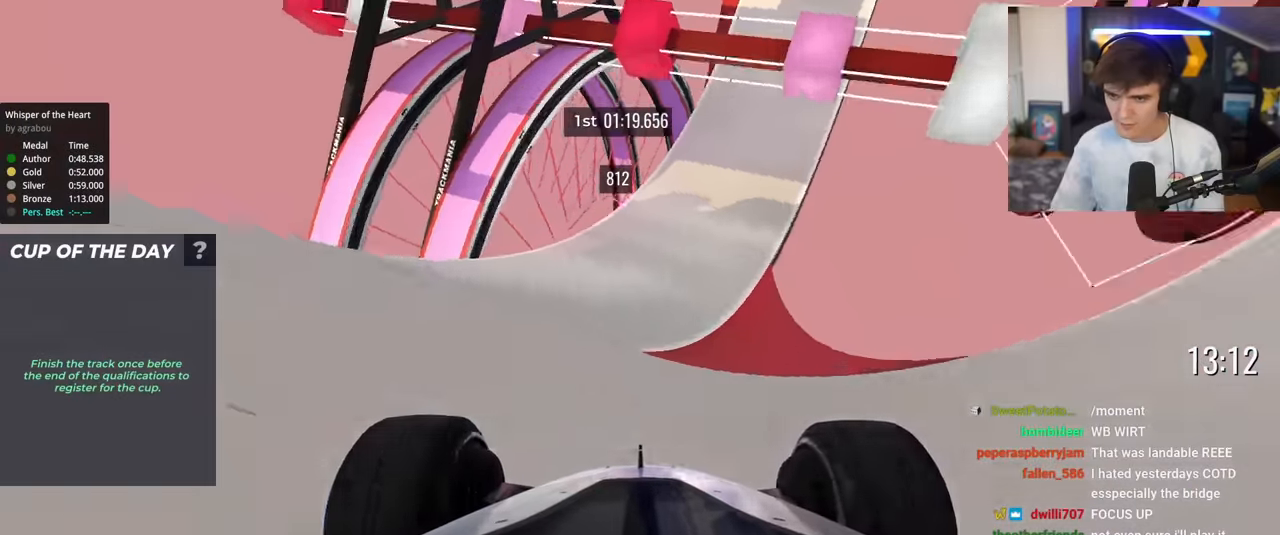
{"keys": ["up"], "events": [[34, "left", "down"], [84, "left", "up"], [234, "right", "down"], [367, "right", "up"]]}
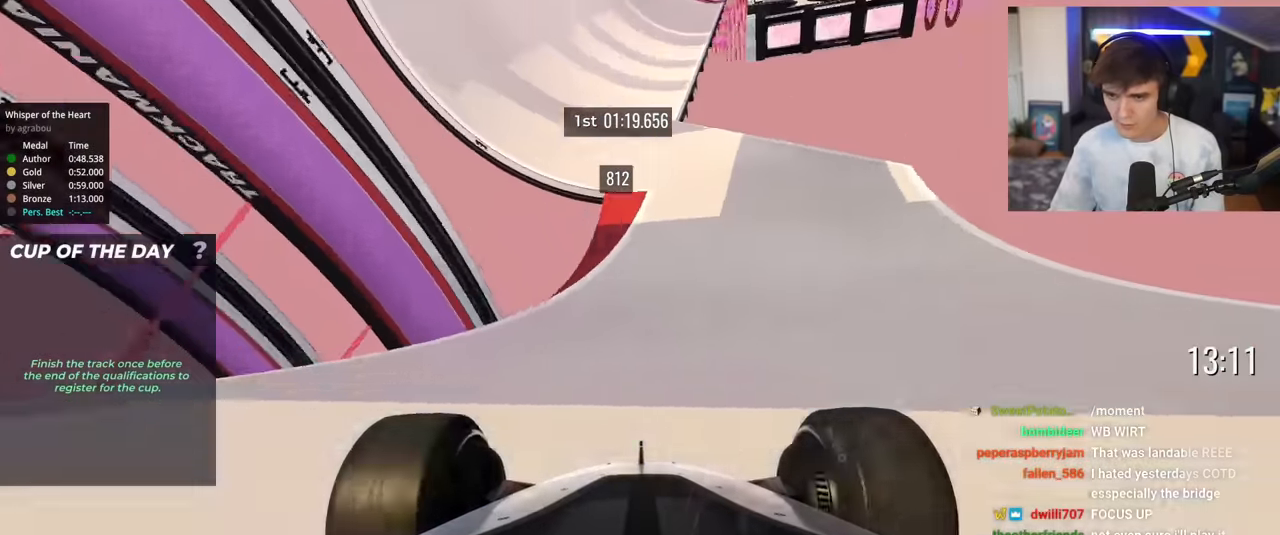
{"keys": ["up"], "events": [[100, "left", "down"], [200, "left", "up"]]}
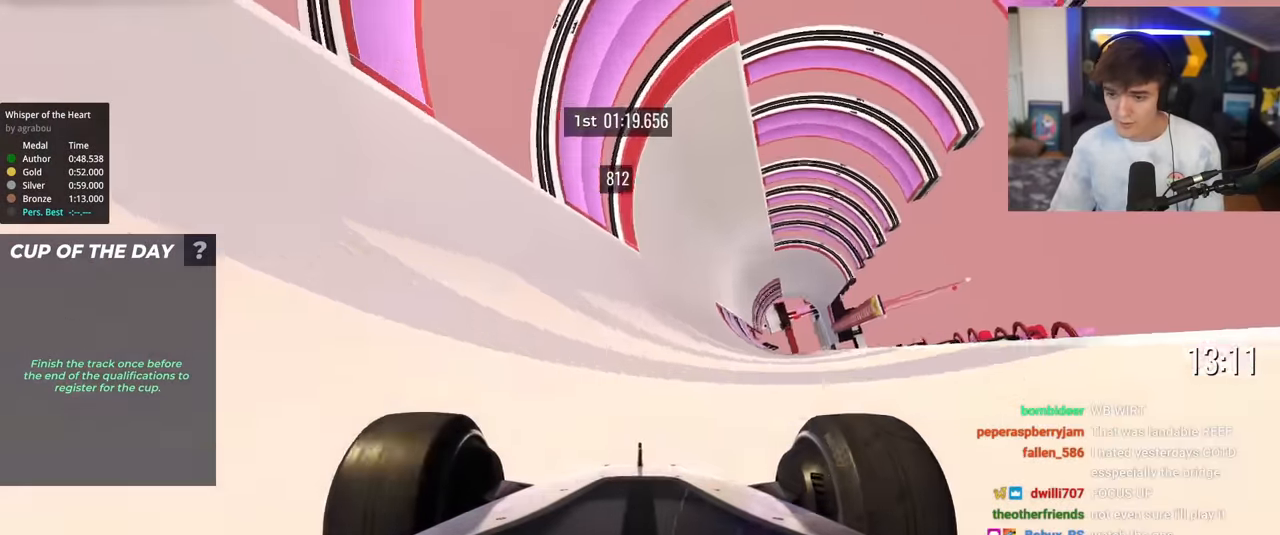
{"keys": ["up"], "events": [[351, "left", "down"], [401, "left", "up"]]}
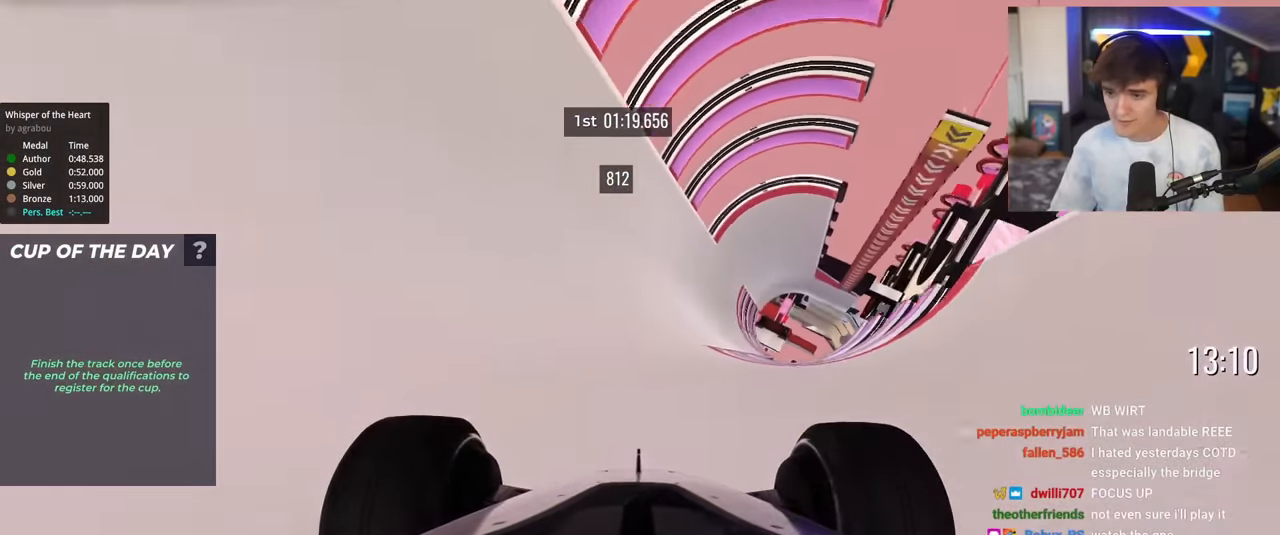
{"keys": ["up"], "events": [[233, "left", "down"], [317, "left", "up"]]}
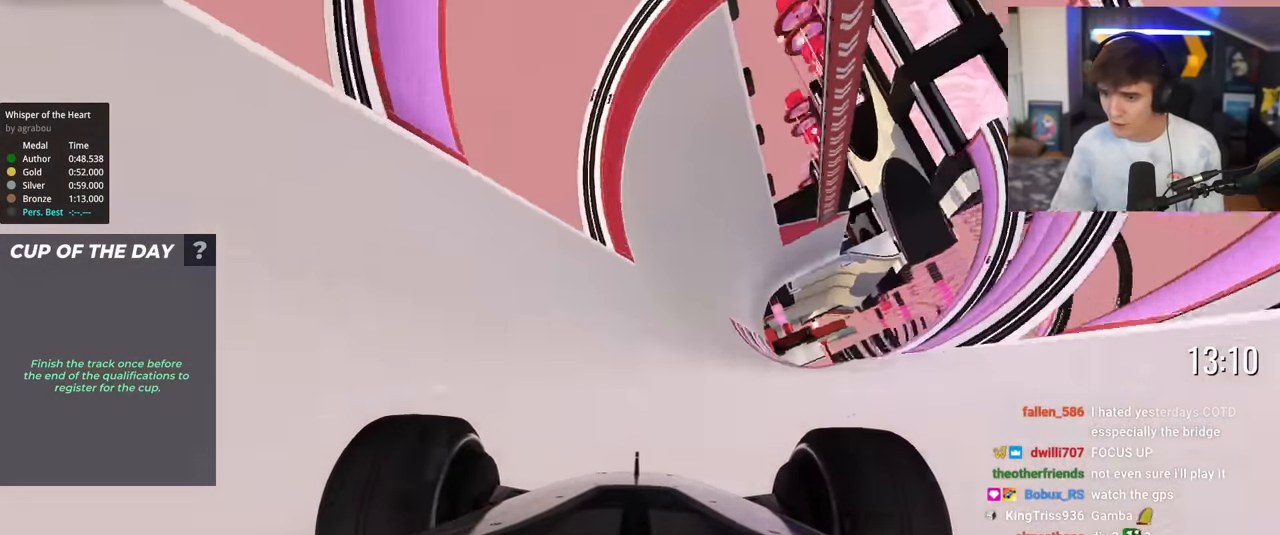
{"keys": ["up"], "events": [[250, "left", "down"], [334, "left", "up"]]}